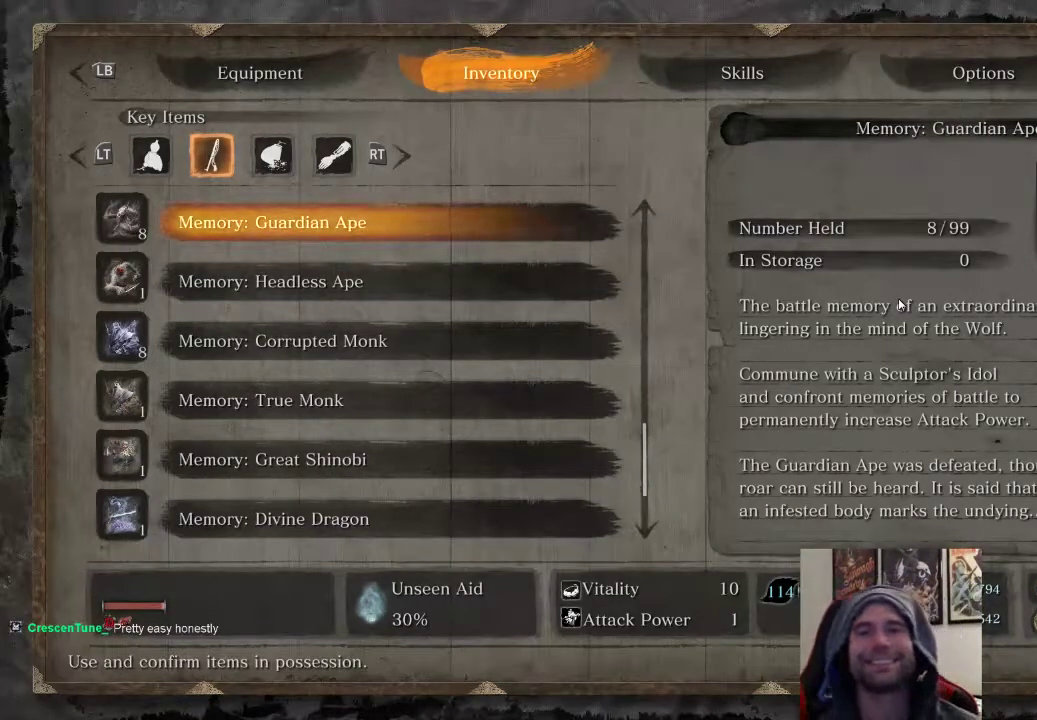
Gameplay with a controller (PlayStation layout); each line is a JSON object with the inputs held at the frame after it. "events" lists button and stick changes between this image and that frame as [ms after this image, input, new state], when the widget could be followed in between.
{"buttons": [], "left_stick": "center", "right_stick": "center", "events": [[117, "CIRCLE", "down"], [250, "CIRCLE", "up"]]}
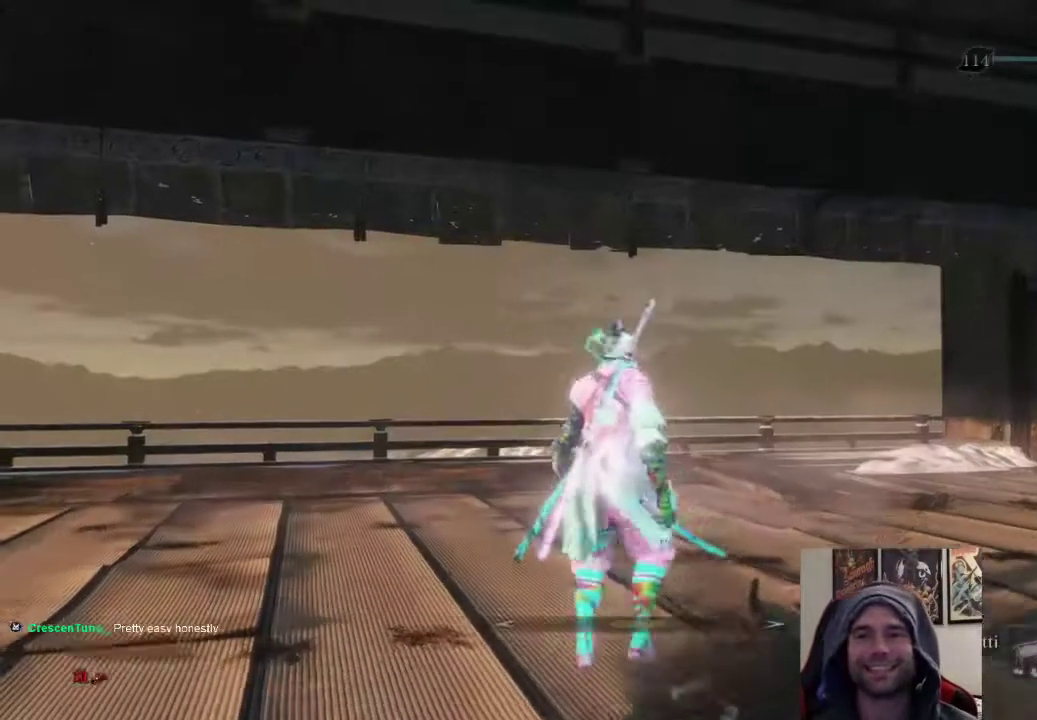
{"buttons": [], "left_stick": "center", "right_stick": "center", "events": []}
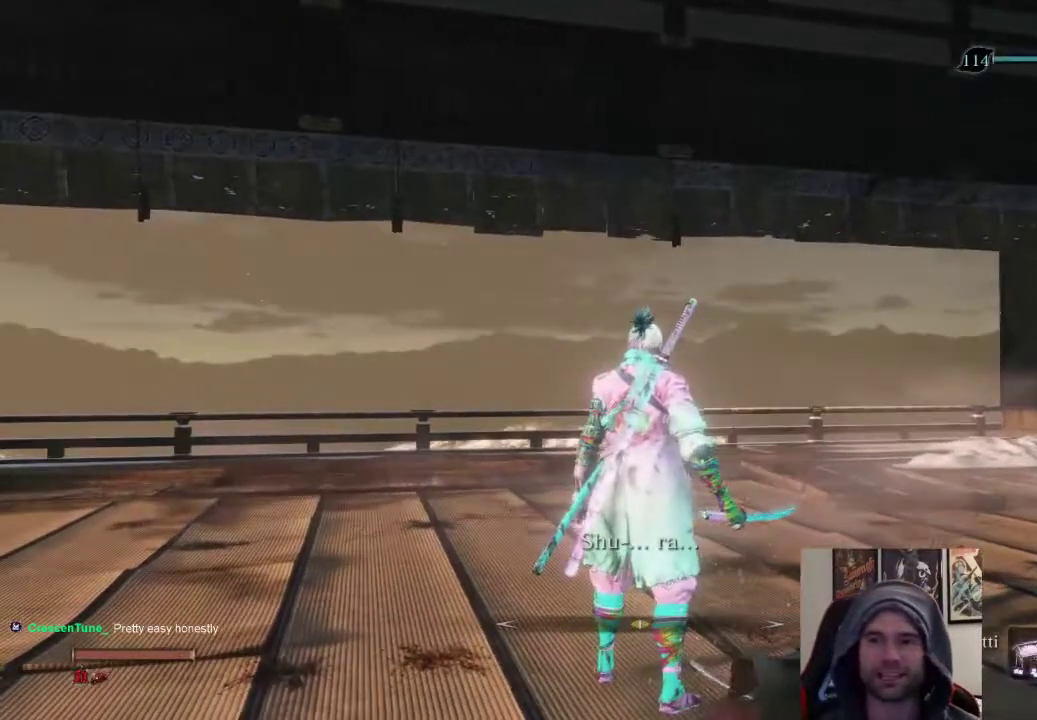
{"buttons": ["R1"], "left_stick": "left", "right_stick": "center", "events": [[133, "left_stick", "up"], [183, "CIRCLE", "down"], [333, "CIRCLE", "up"], [450, "R1", "down"], [467, "left_stick", "left"]]}
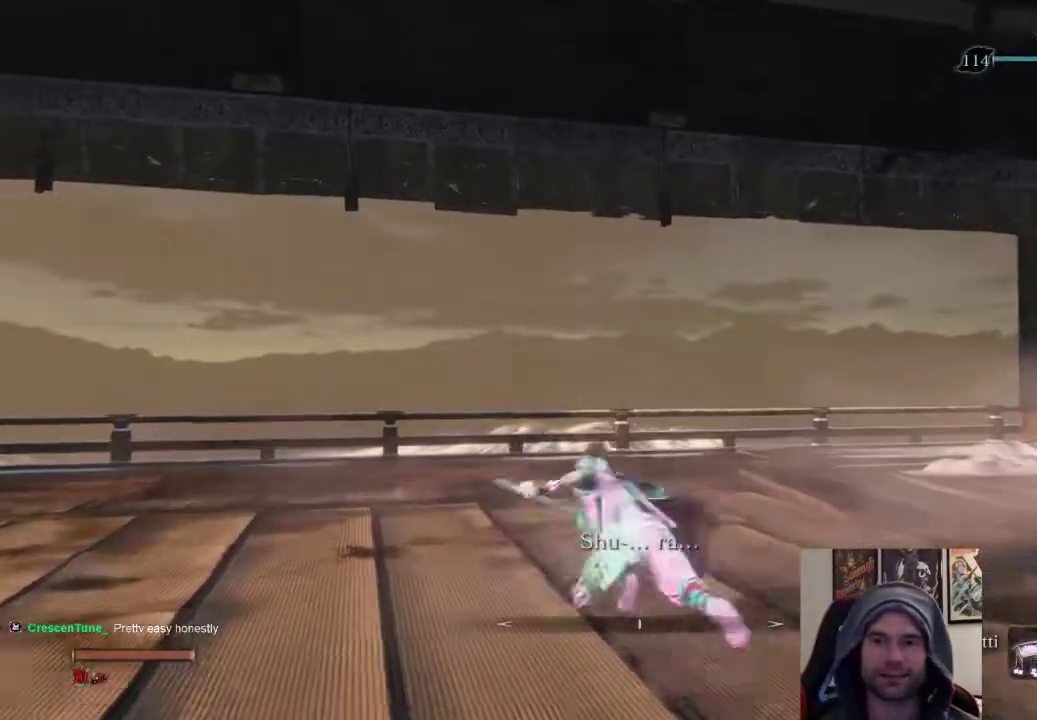
{"buttons": [], "left_stick": "up-right", "right_stick": "left", "events": [[17, "left_stick", "down-left"], [67, "R1", "up"], [150, "left_stick", "down-right"], [250, "left_stick", "right"], [267, "right_stick", "left"], [367, "left_stick", "up-right"]]}
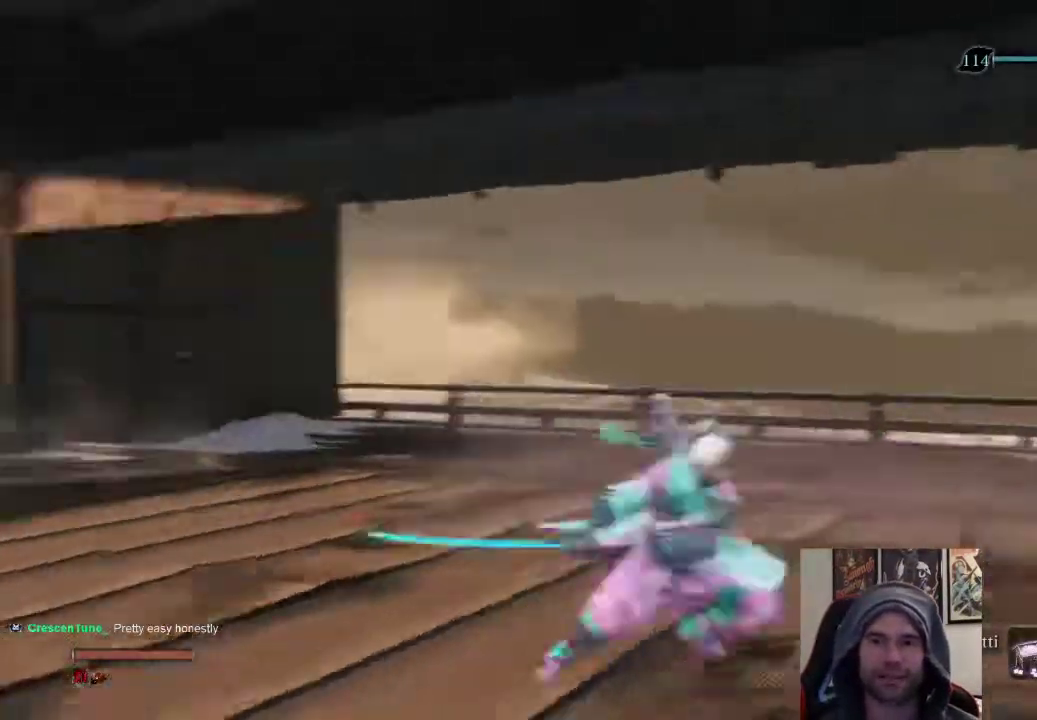
{"buttons": ["CIRCLE"], "left_stick": "up", "right_stick": "center", "events": [[83, "left_stick", "up"], [150, "right_stick", "center"], [383, "CIRCLE", "down"]]}
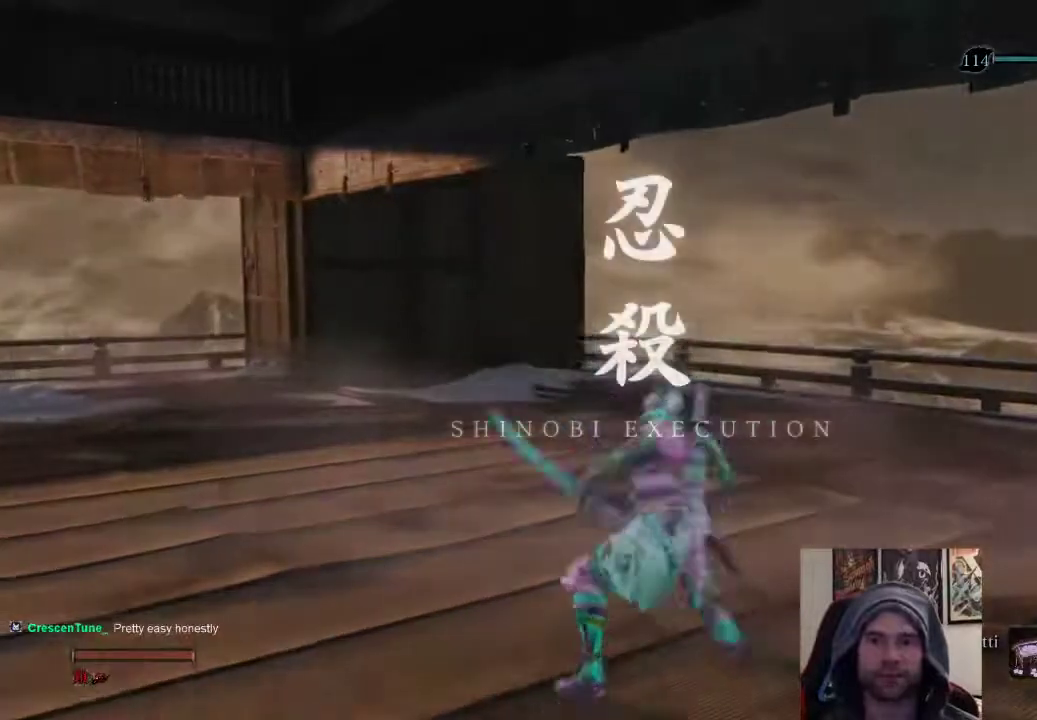
{"buttons": [], "left_stick": "right", "right_stick": "left", "events": [[67, "CIRCLE", "up"], [117, "R1", "down"], [150, "left_stick", "left"], [200, "left_stick", "down-left"], [267, "R1", "up"], [367, "right_stick", "left"], [383, "left_stick", "down-right"], [433, "left_stick", "right"]]}
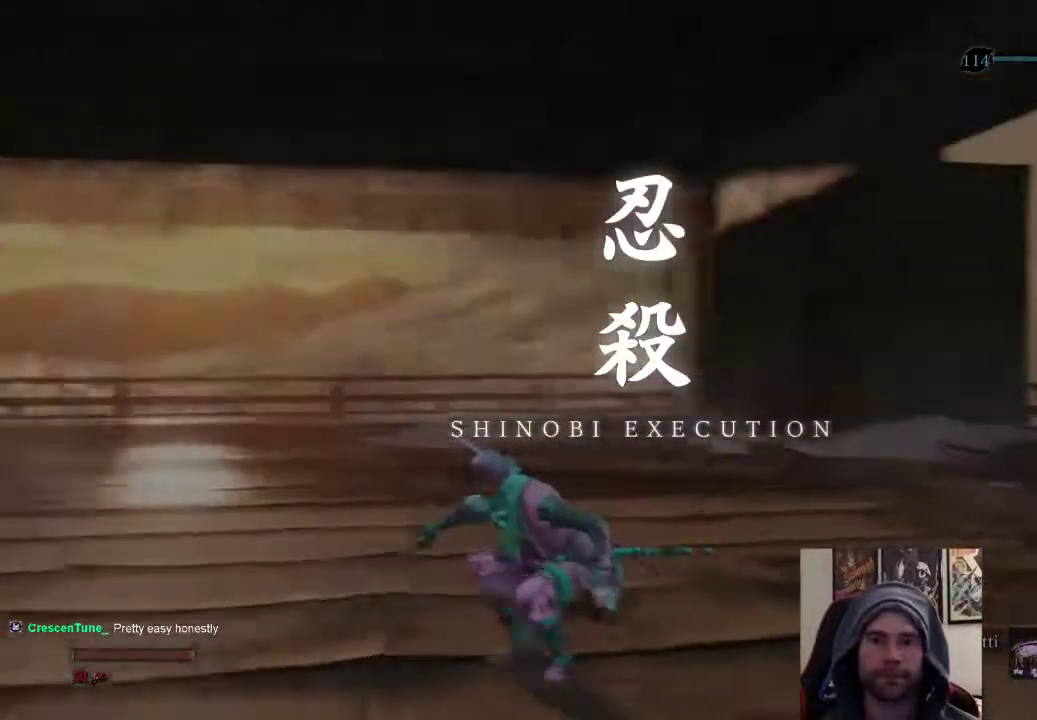
{"buttons": ["CIRCLE"], "left_stick": "up", "right_stick": "center", "events": [[33, "left_stick", "up-right"], [250, "left_stick", "up"], [317, "right_stick", "center"], [483, "CIRCLE", "down"]]}
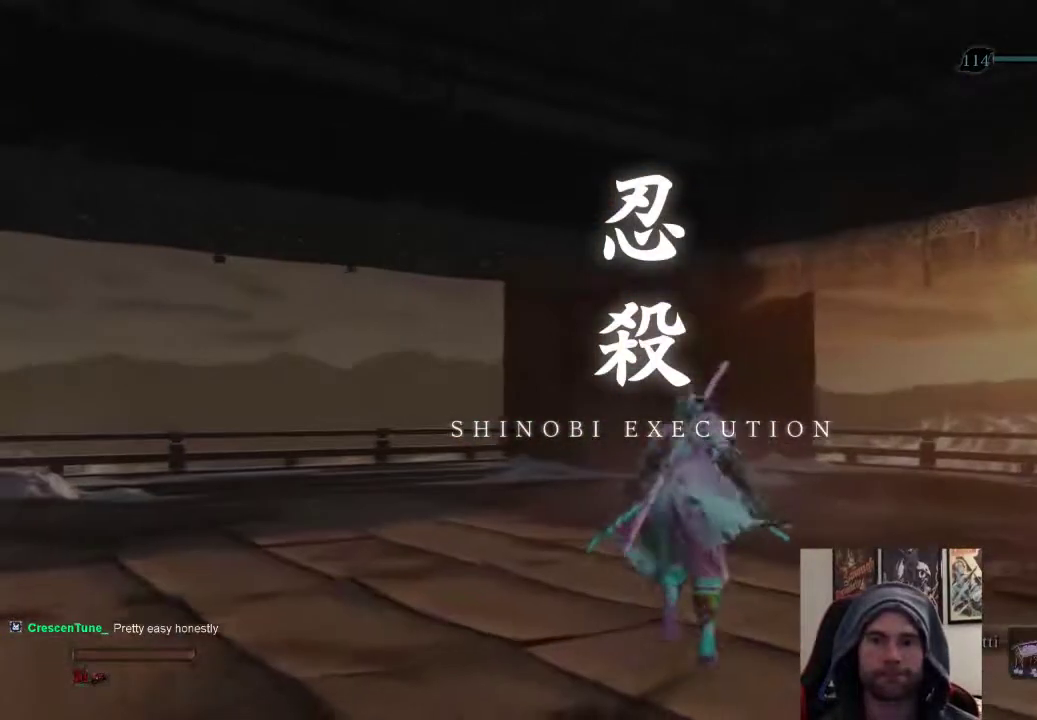
{"buttons": [], "left_stick": "right", "right_stick": "left", "events": [[100, "CIRCLE", "up"], [167, "R1", "down"], [217, "left_stick", "left"], [350, "R1", "up"], [367, "left_stick", "down"], [417, "right_stick", "left"], [500, "left_stick", "right"]]}
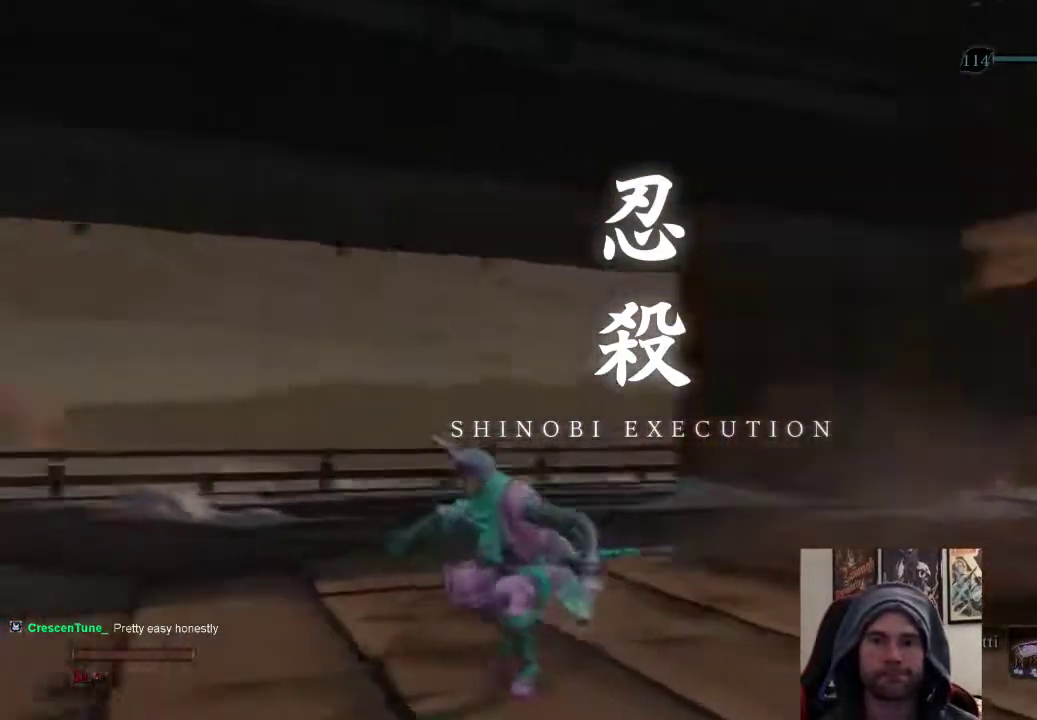
{"buttons": [], "left_stick": "up", "right_stick": "center", "events": [[133, "left_stick", "up-right"], [233, "left_stick", "up"], [233, "right_stick", "center"]]}
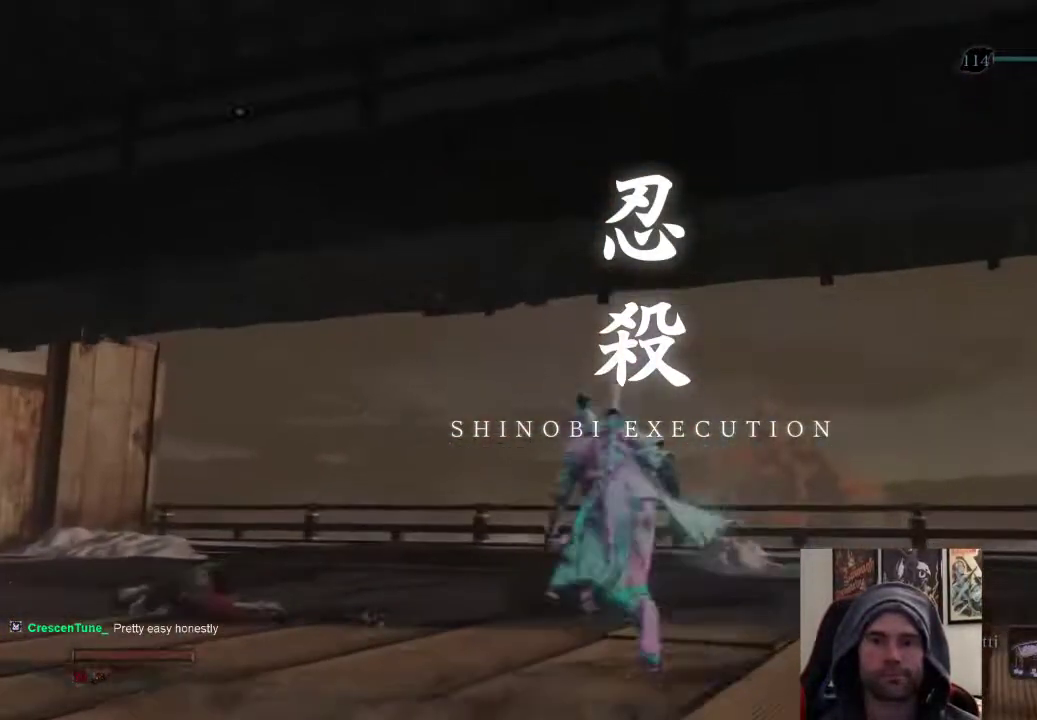
{"buttons": [], "left_stick": "center", "right_stick": "left", "events": [[17, "left_stick", "up-left"], [300, "left_stick", "center"], [350, "right_stick", "left"]]}
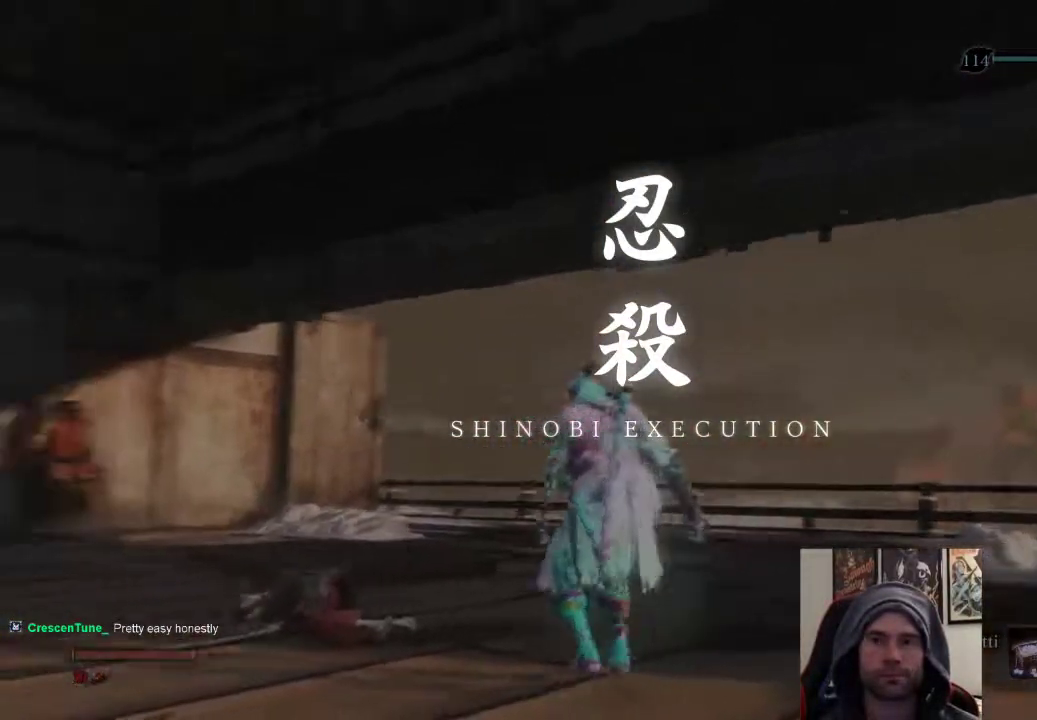
{"buttons": [], "left_stick": "center", "right_stick": "center", "events": [[300, "right_stick", "center"]]}